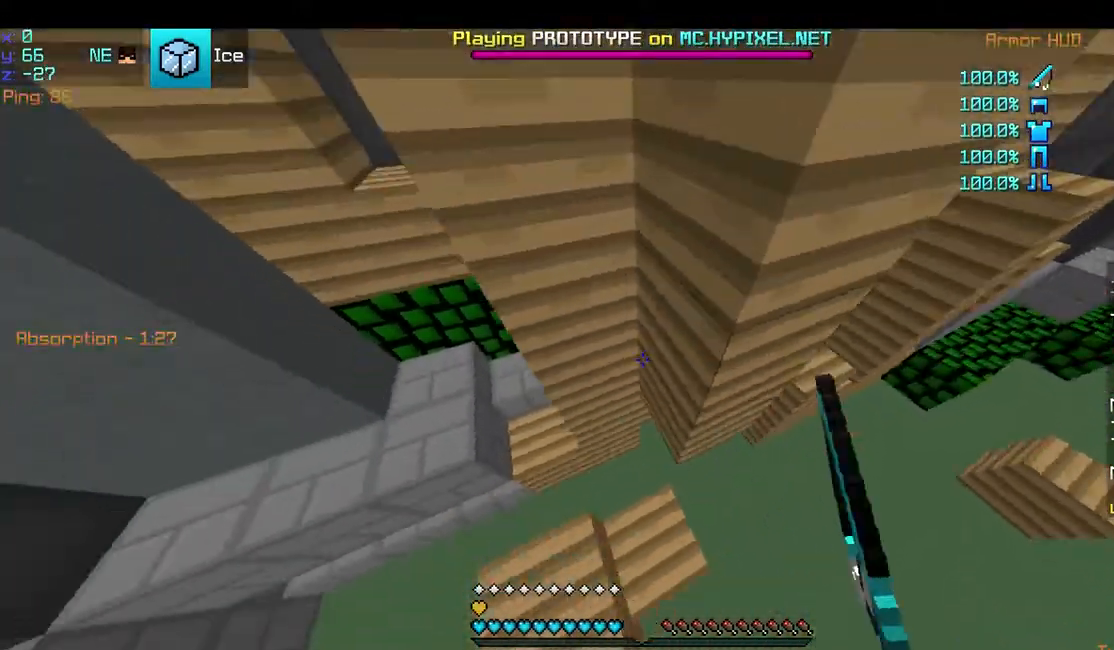
Gameplay with keyboard and mouse; each line is a JSON object with the keys and mouse buttons held at the frame after it. "events" lists presses ("down") and releases ("up") of "a", "d", "s", "space", "w", "mouse_left" and "mouse_right" between this image and that frame as [ms after this image, input, new state], when the widget could be followed in between. "mouse_left", "mouse_right" = the "left", "right" buttons of the "mouse" list. No other keys are recorded. Fast repeated clicks can show as one long hold. Mouse movement is not recorded.
{"keys": ["space", "w"], "mouse": [], "events": [[50, "a", "down"], [100, "space", "up"], [150, "a", "up"], [150, "mouse_right", "down"], [217, "mouse_right", "up"], [300, "mouse_right", "down"], [300, "space", "down"], [400, "mouse_right", "up"]]}
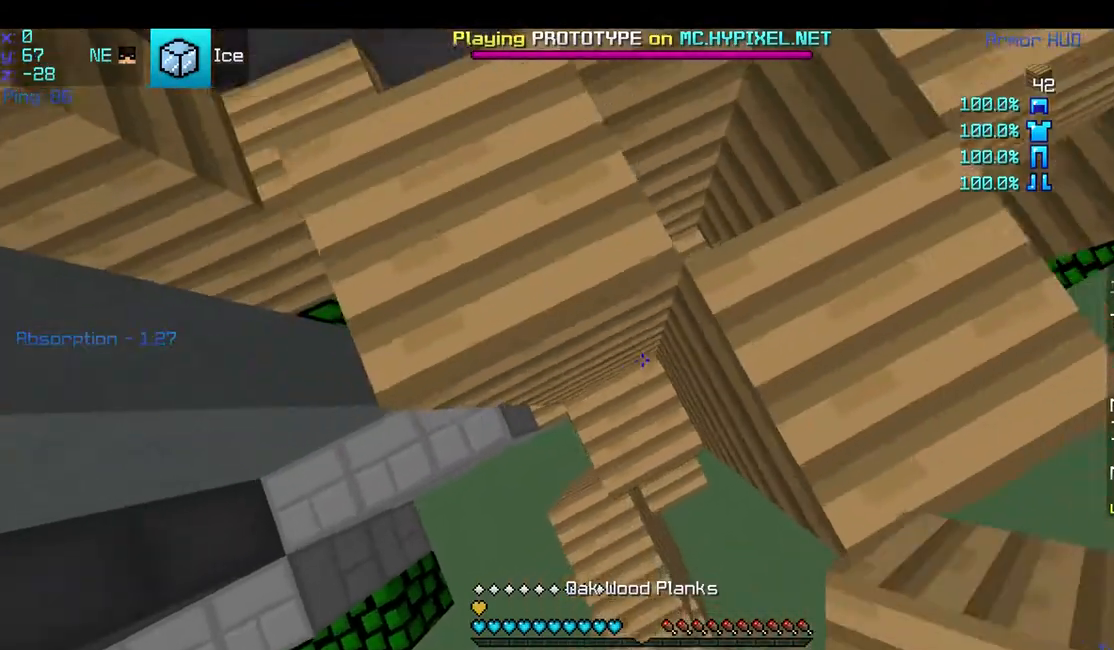
{"keys": ["space", "w"], "mouse": [], "events": [[200, "mouse_right", "down"], [250, "mouse_right", "up"]]}
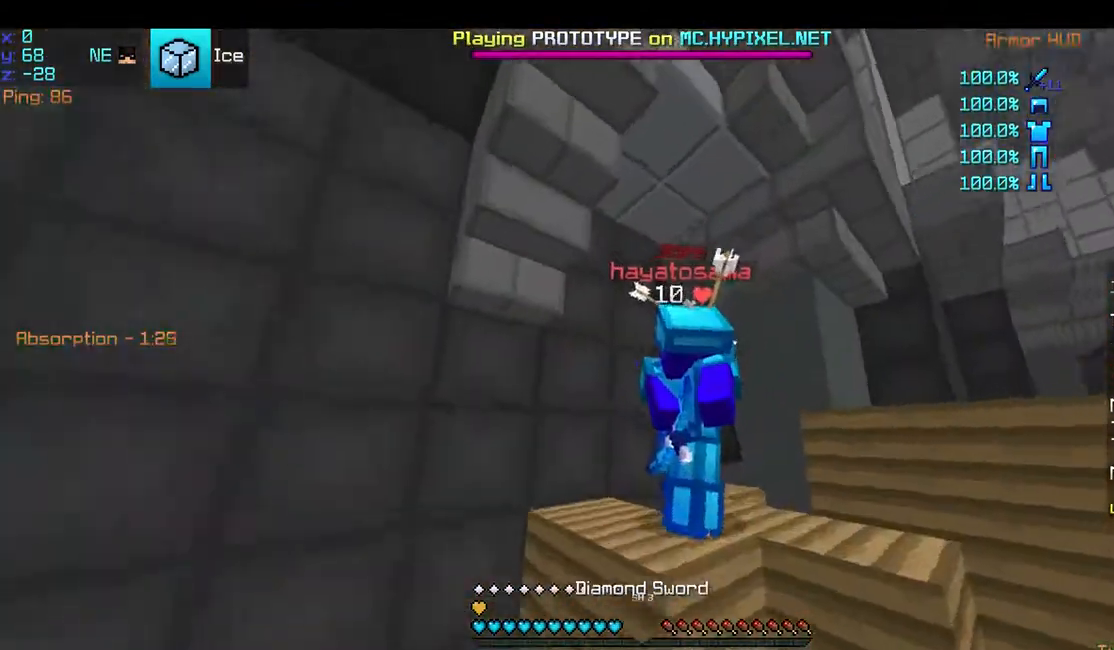
{"keys": ["a", "space", "w"], "mouse": [], "events": [[50, "mouse_left", "down"], [100, "space", "up"], [150, "mouse_left", "up"], [250, "mouse_left", "down"], [300, "space", "down"], [350, "mouse_left", "up"], [400, "a", "down"], [400, "mouse_left", "down"], [500, "mouse_left", "up"]]}
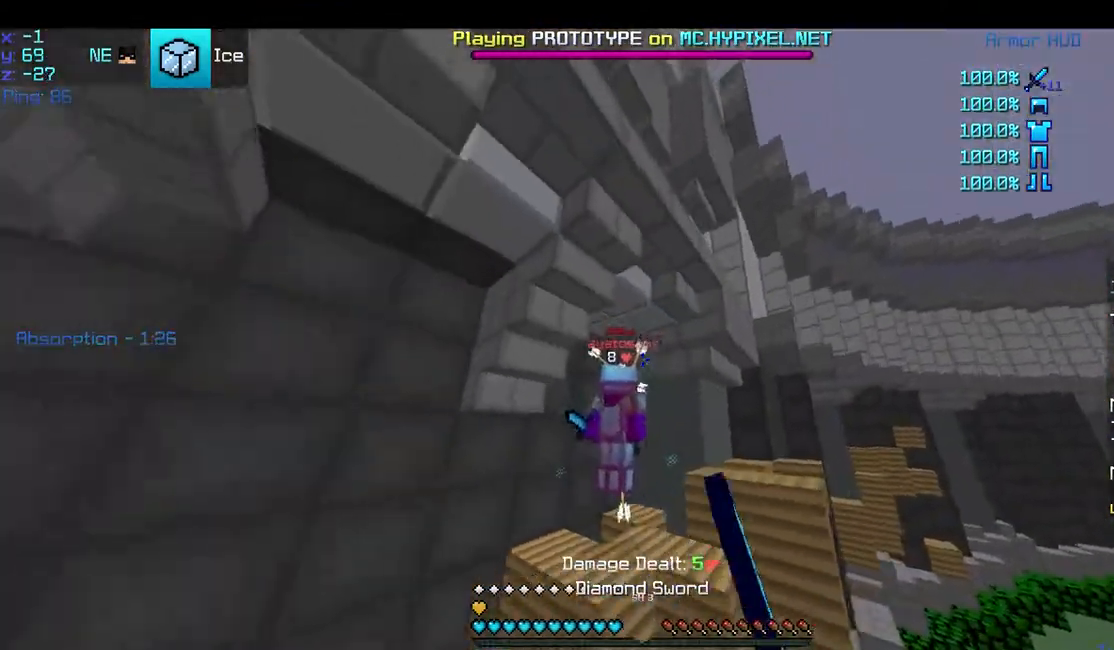
{"keys": ["space", "w"], "mouse": [], "events": [[50, "a", "up"], [50, "mouse_left", "down"], [50, "space", "up"], [100, "d", "down"], [167, "mouse_left", "up"], [167, "mouse_right", "down"], [250, "mouse_right", "up"], [450, "d", "up"], [450, "space", "down"]]}
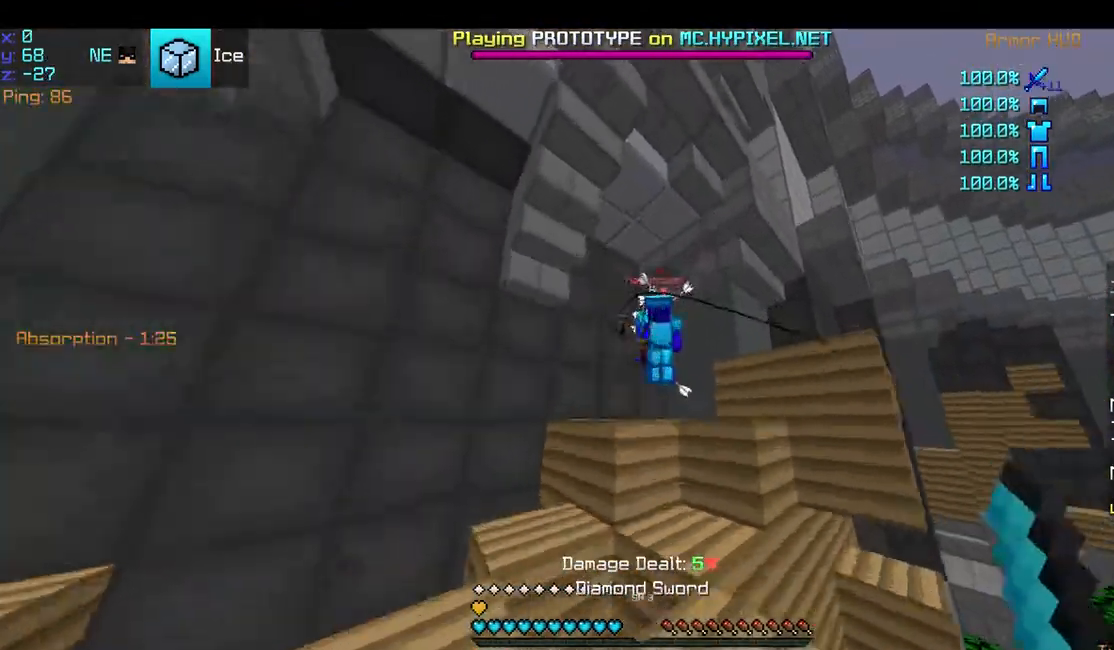
{"keys": ["space", "w"], "mouse": [], "events": [[200, "mouse_right", "down"], [250, "mouse_right", "up"], [417, "mouse_left", "down"], [500, "mouse_left", "up"]]}
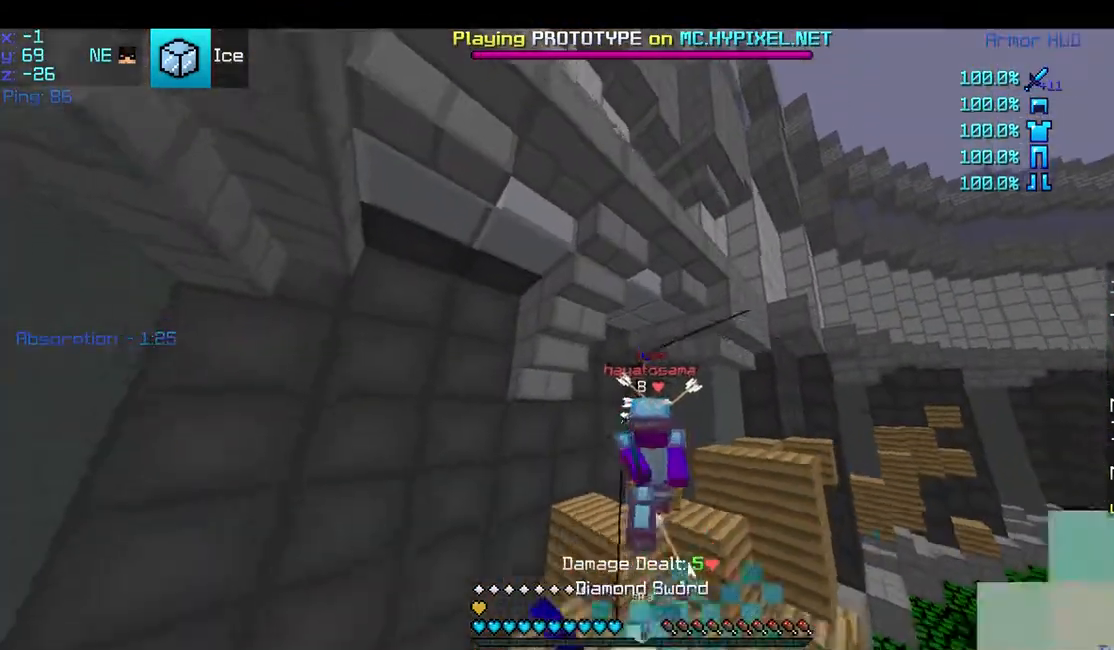
{"keys": ["w"], "mouse": [], "events": [[50, "mouse_left", "down"], [100, "space", "up"], [150, "mouse_left", "up"], [150, "mouse_right", "down"], [250, "mouse_right", "up"]]}
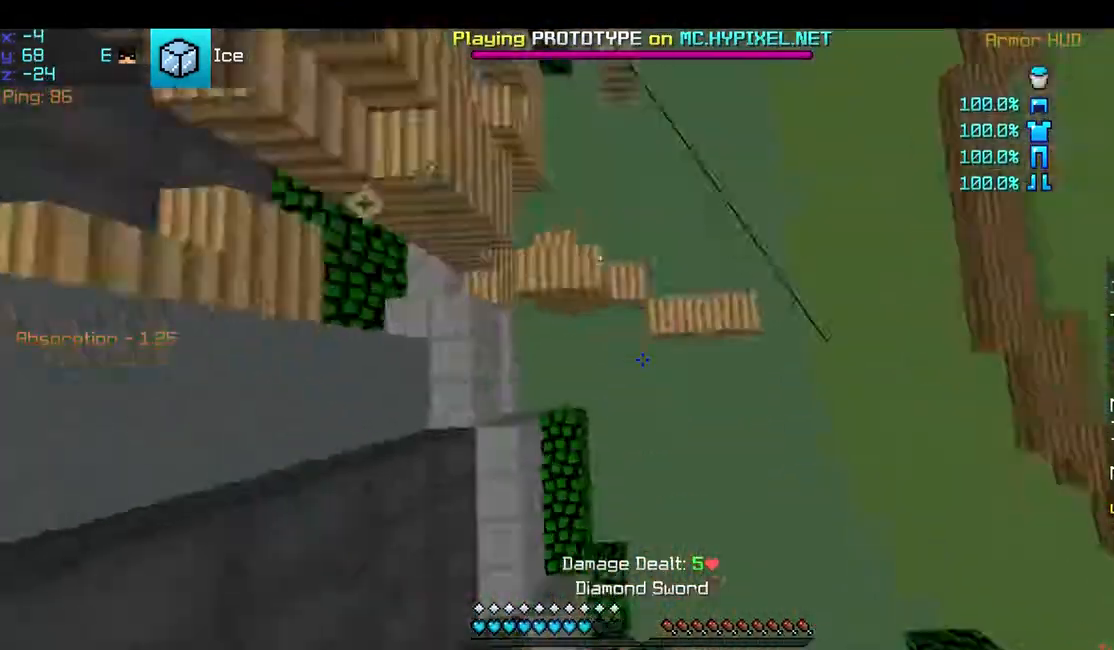
{"keys": ["s"], "mouse": ["right"], "events": [[167, "w", "up"], [250, "d", "down"], [400, "mouse_right", "down"], [450, "s", "down"], [500, "d", "up"]]}
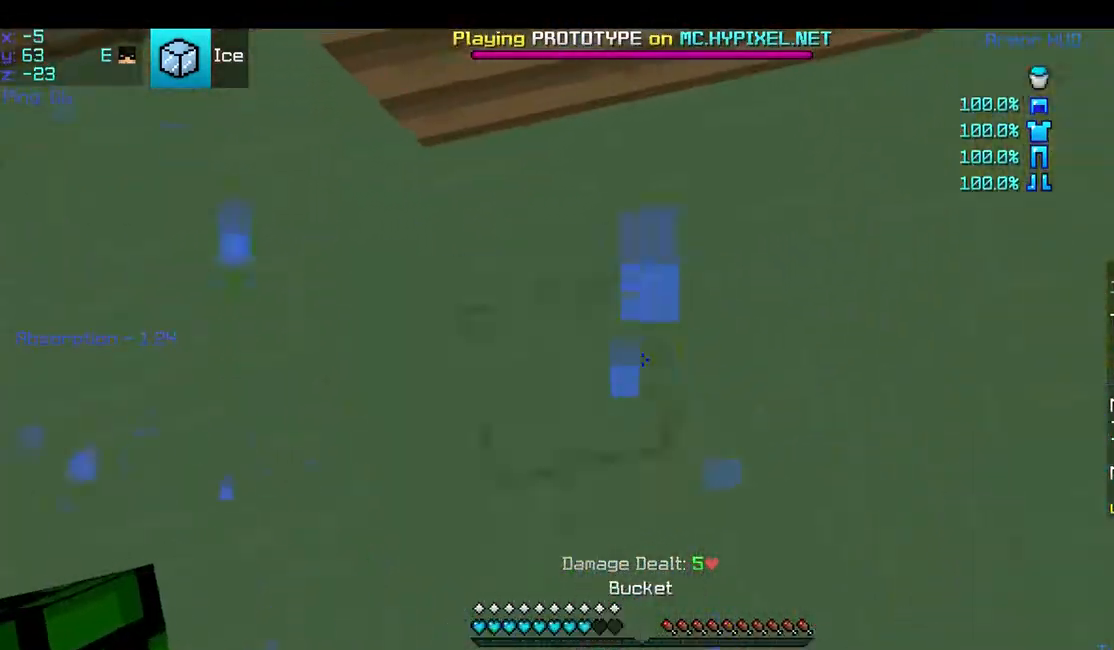
{"keys": ["d", "s"], "mouse": [], "events": [[50, "s", "up"], [100, "mouse_right", "up"], [150, "d", "down"], [350, "s", "down"]]}
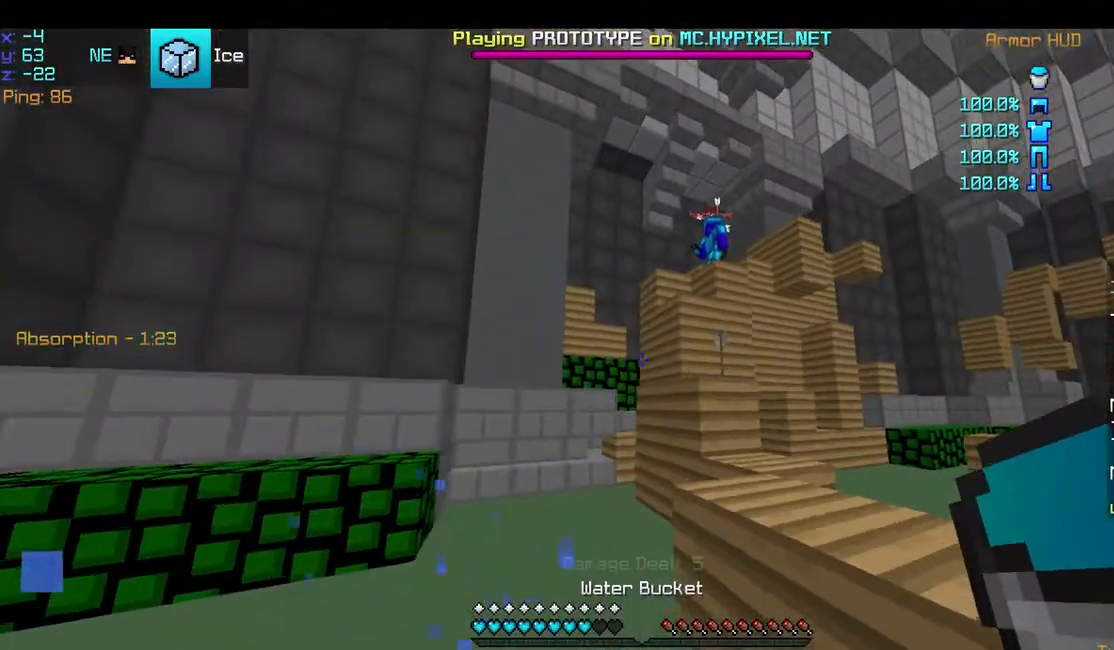
{"keys": ["s"], "mouse": [], "events": [[50, "d", "up"]]}
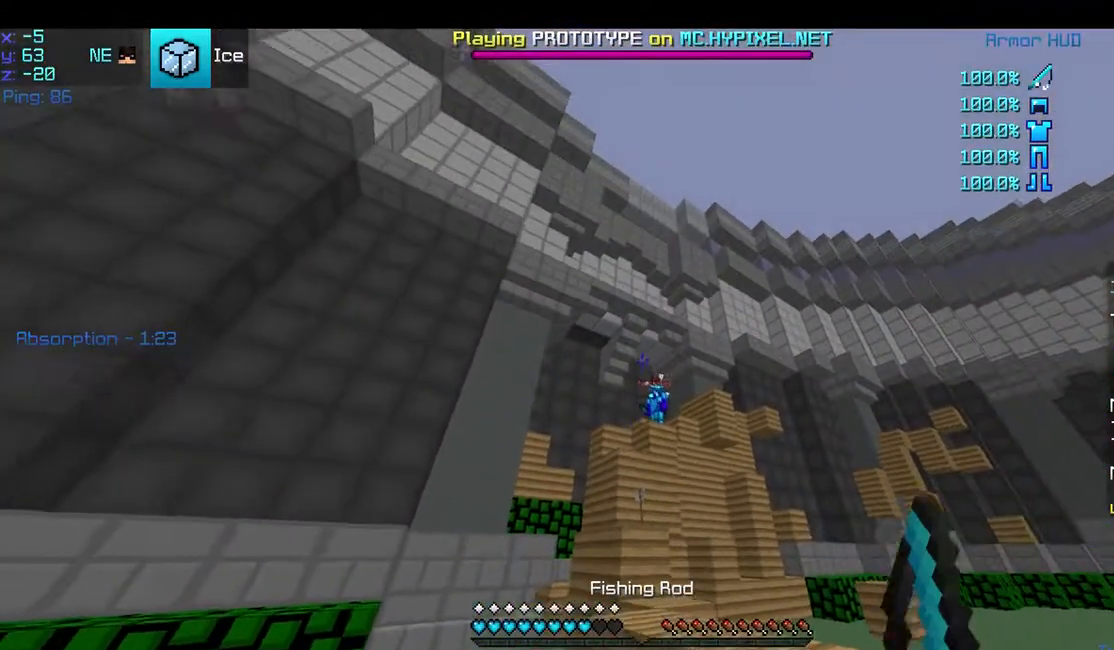
{"keys": ["w"], "mouse": ["right"], "events": [[17, "s", "up"], [167, "mouse_right", "down"], [450, "w", "down"]]}
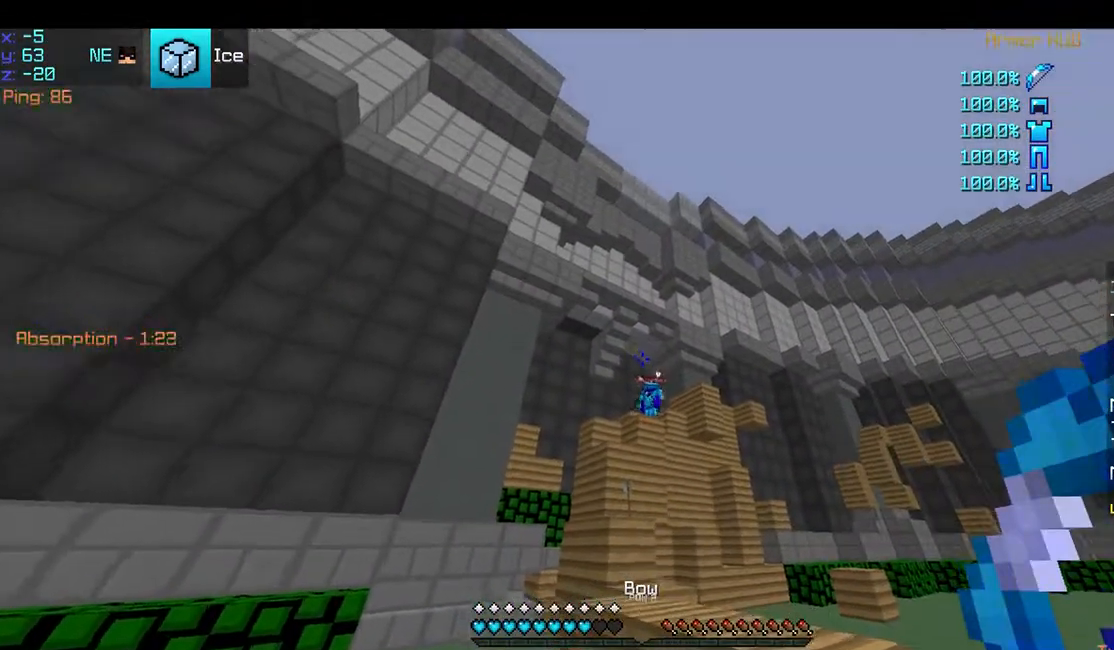
{"keys": ["a", "w"], "mouse": [], "events": [[117, "d", "down"], [250, "space", "down"], [300, "mouse_right", "up"], [350, "d", "up"], [400, "space", "up"], [500, "a", "down"]]}
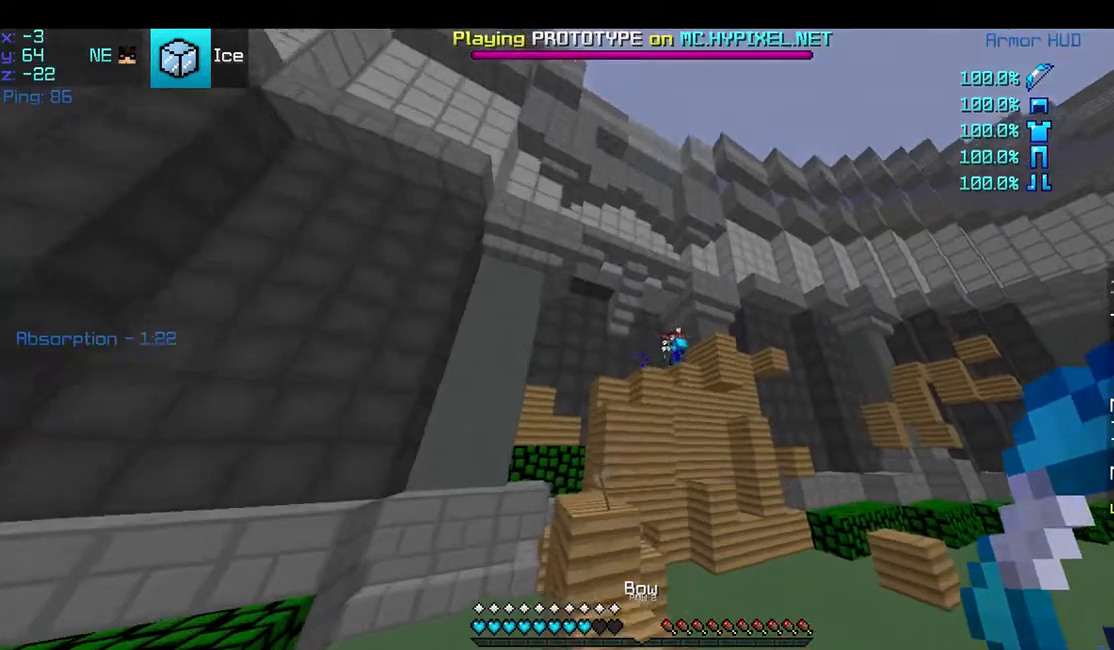
{"keys": ["a", "w"], "mouse": [], "events": [[100, "a", "up"], [250, "mouse_right", "down"], [250, "space", "down"], [350, "mouse_right", "up"], [417, "a", "down"], [467, "space", "up"]]}
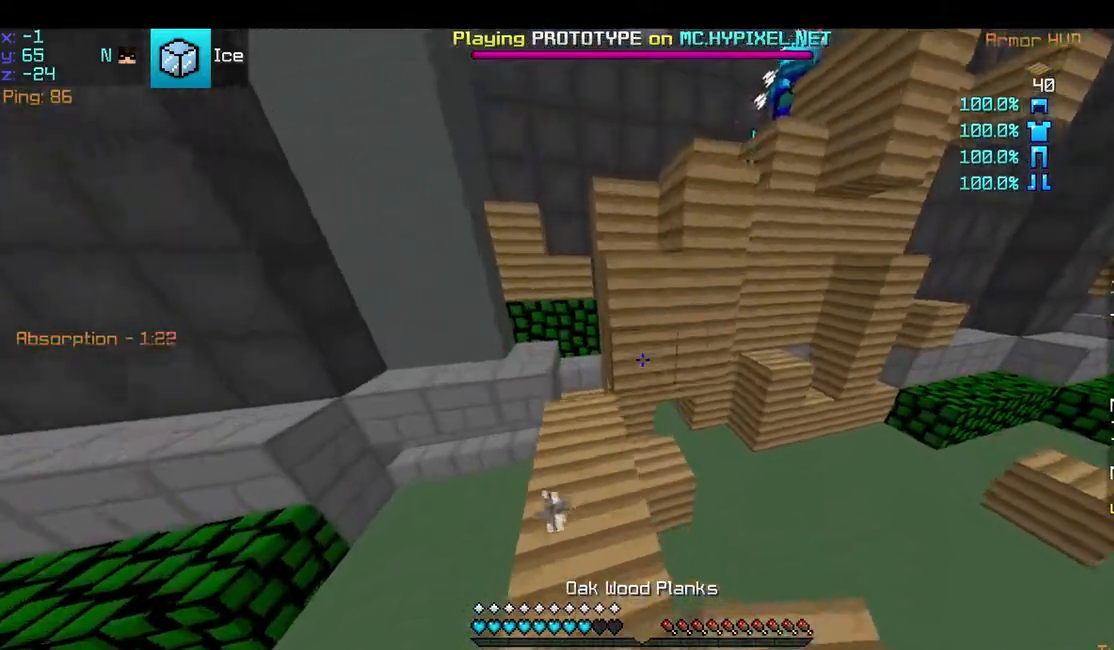
{"keys": ["d", "space"], "mouse": [], "events": [[150, "a", "up"], [150, "space", "down"], [350, "mouse_right", "down"], [450, "d", "down"], [450, "mouse_right", "up"], [500, "w", "up"]]}
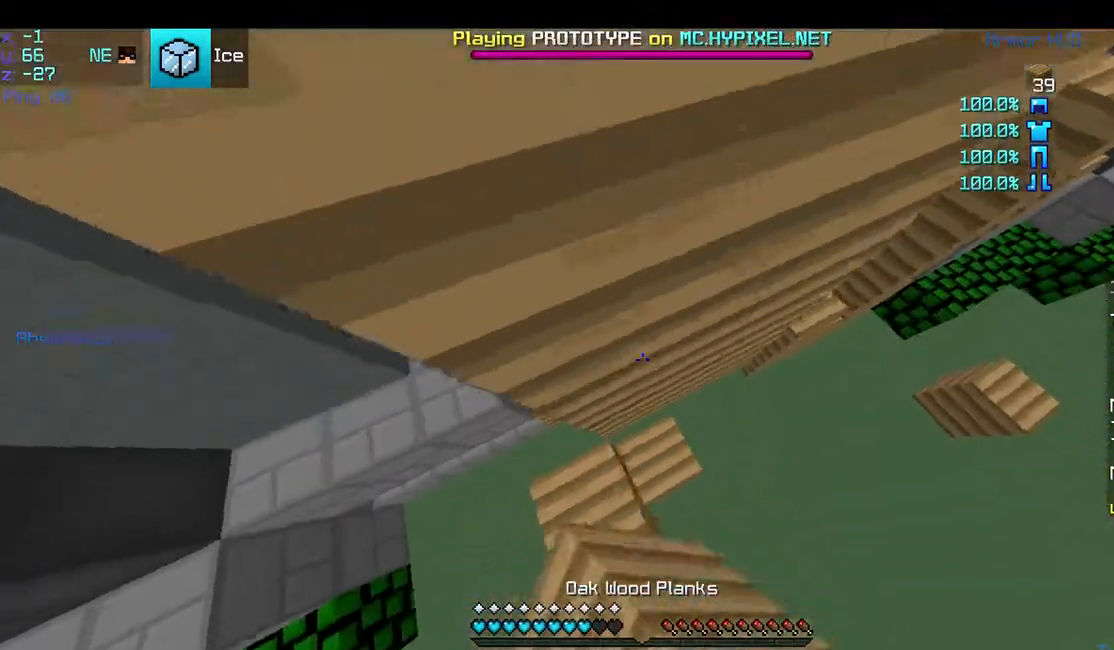
{"keys": ["a", "space"], "mouse": [], "events": [[100, "d", "up"], [100, "w", "down"], [150, "a", "down"], [350, "mouse_right", "down"], [450, "mouse_right", "up"], [500, "w", "up"]]}
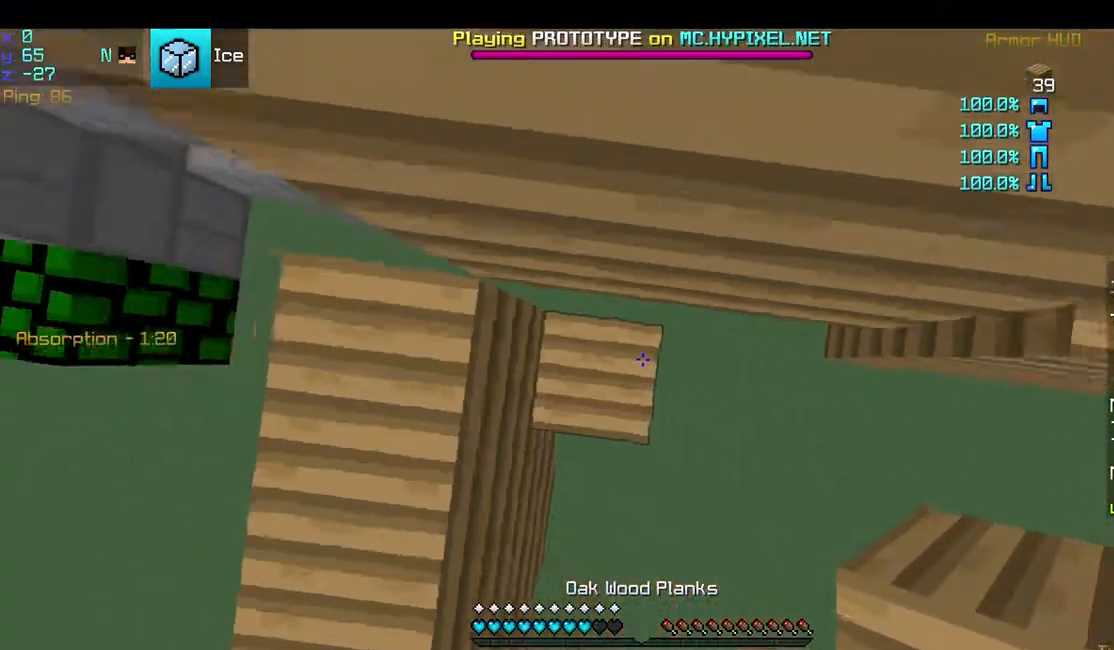
{"keys": ["space"], "mouse": ["right"], "events": [[50, "mouse_right", "down"], [100, "a", "up"], [150, "mouse_right", "up"], [250, "mouse_right", "down"], [350, "mouse_right", "up"], [500, "mouse_right", "down"]]}
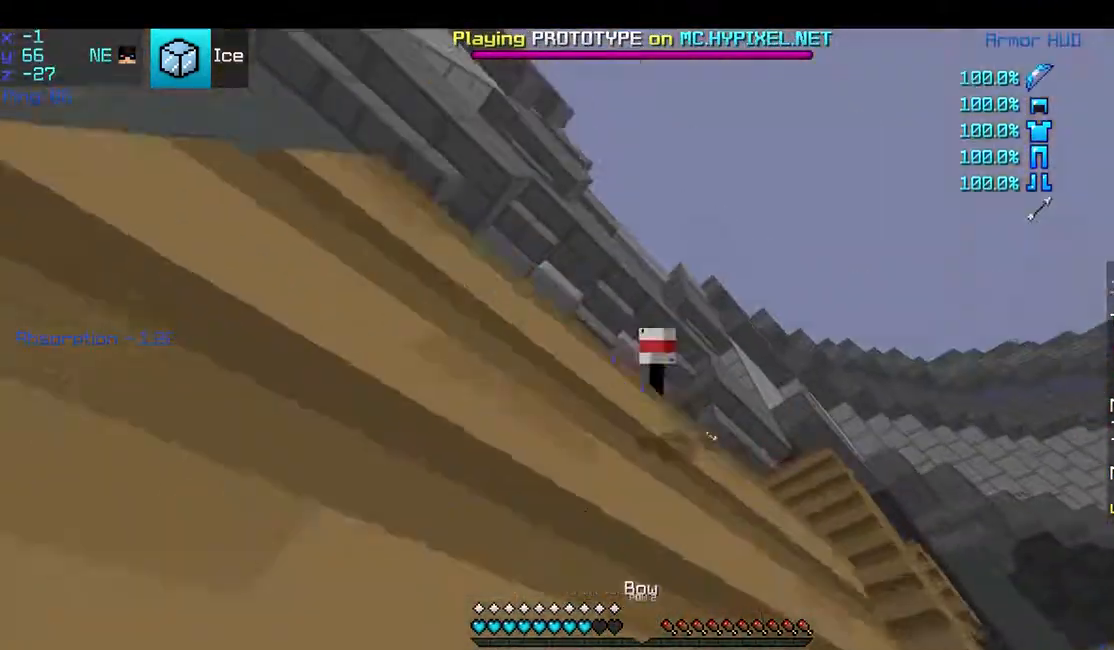
{"keys": [], "mouse": ["right"], "events": [[250, "space", "up"]]}
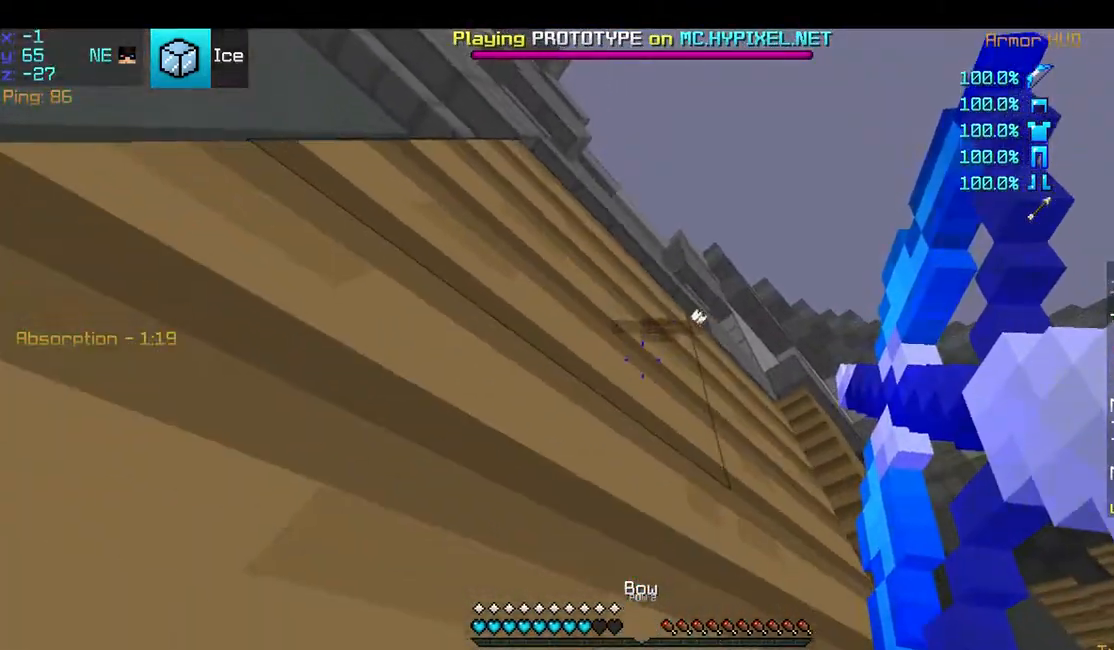
{"keys": ["s"], "mouse": [], "events": [[50, "s", "down"], [100, "space", "down"], [400, "mouse_right", "up"], [450, "space", "up"]]}
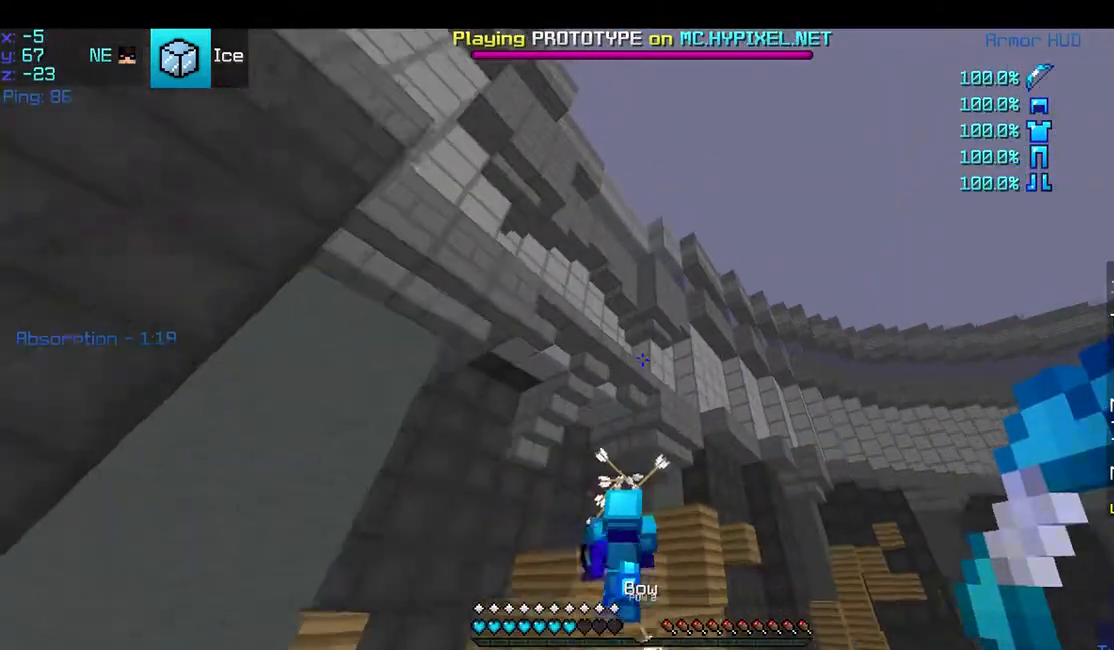
{"keys": ["s"], "mouse": [], "events": []}
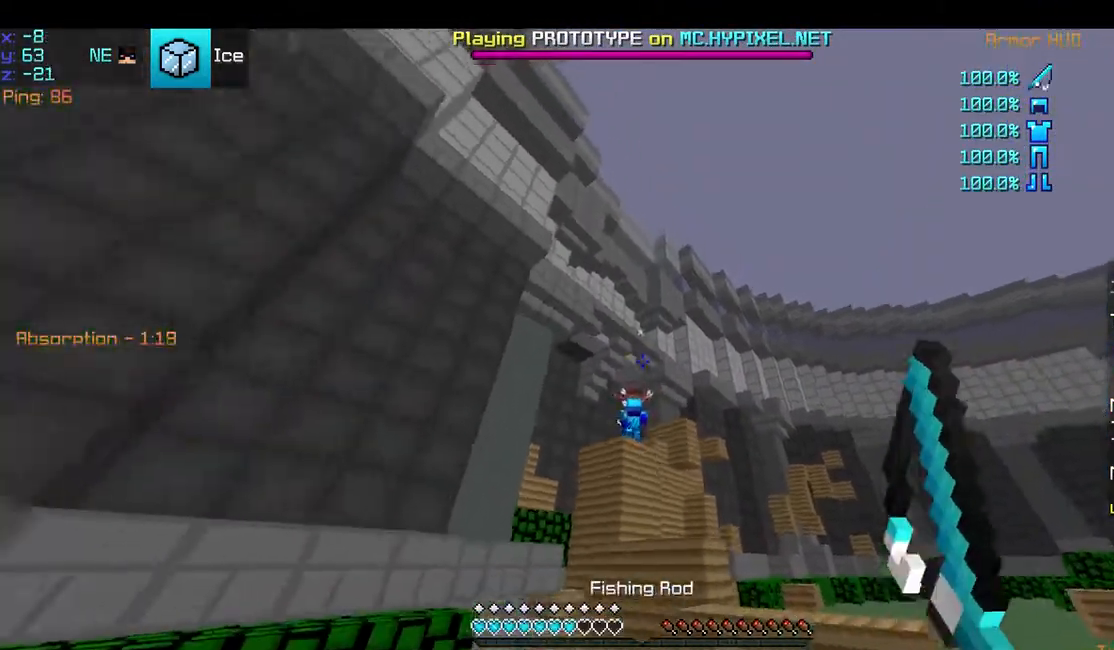
{"keys": [], "mouse": [], "events": [[500, "s", "up"]]}
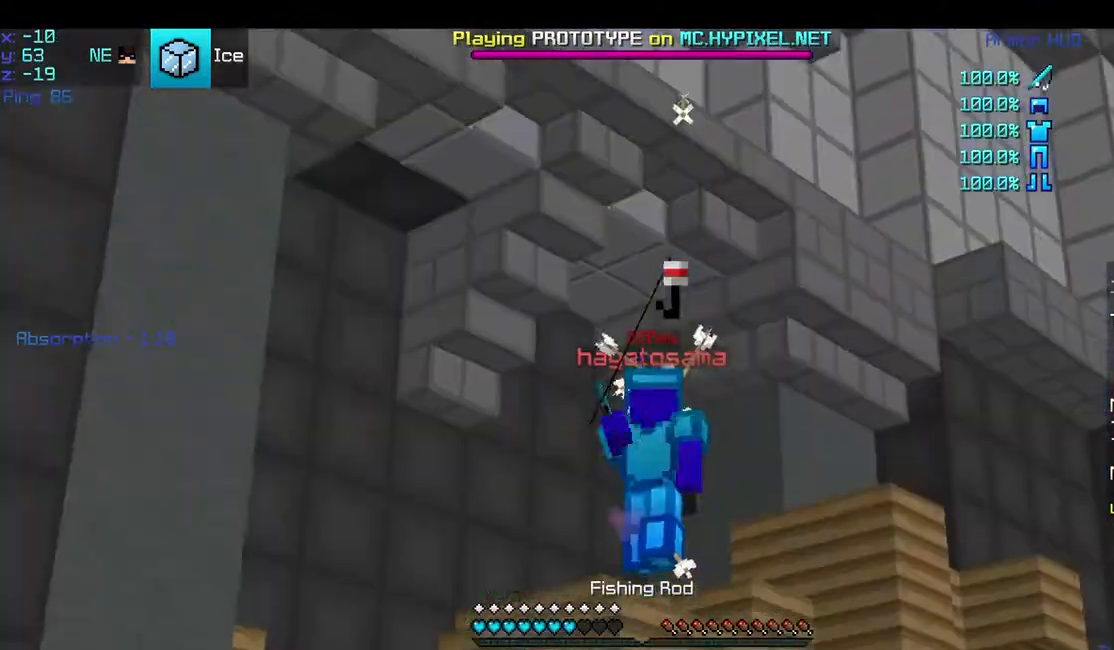
{"keys": ["d", "w"], "mouse": [], "events": [[150, "d", "down"], [250, "w", "down"]]}
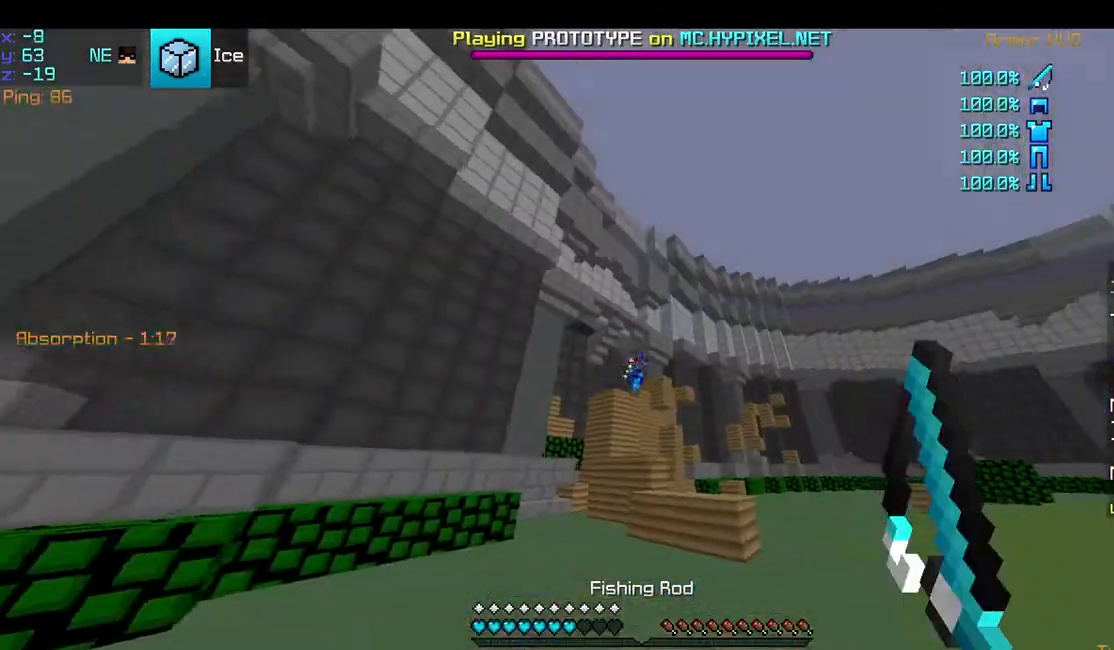
{"keys": ["d"], "mouse": [], "events": [[50, "w", "up"]]}
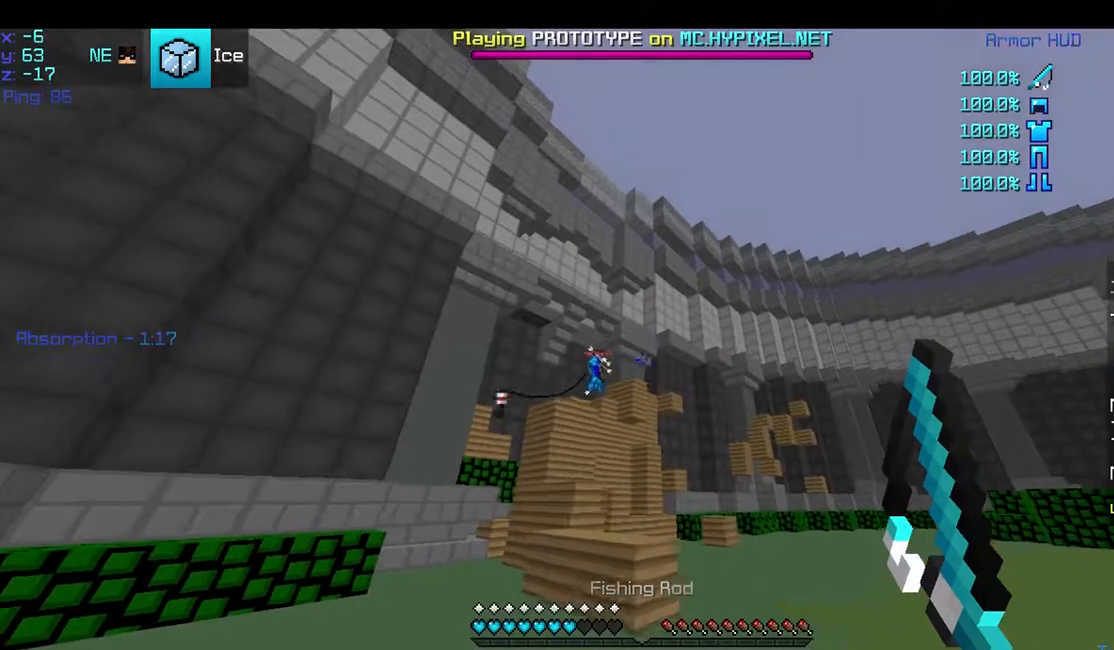
{"keys": ["s"], "mouse": ["left", "right"], "events": [[50, "d", "up"], [250, "s", "down"], [300, "mouse_right", "down"], [350, "mouse_left", "down"]]}
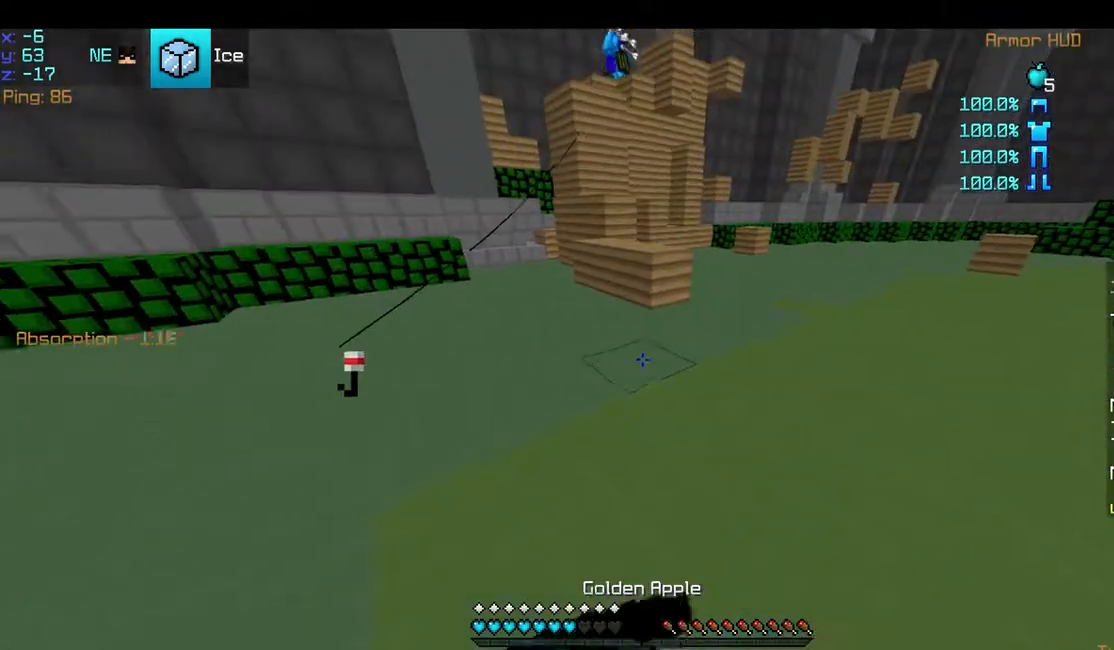
{"keys": ["s"], "mouse": ["left", "right"], "events": []}
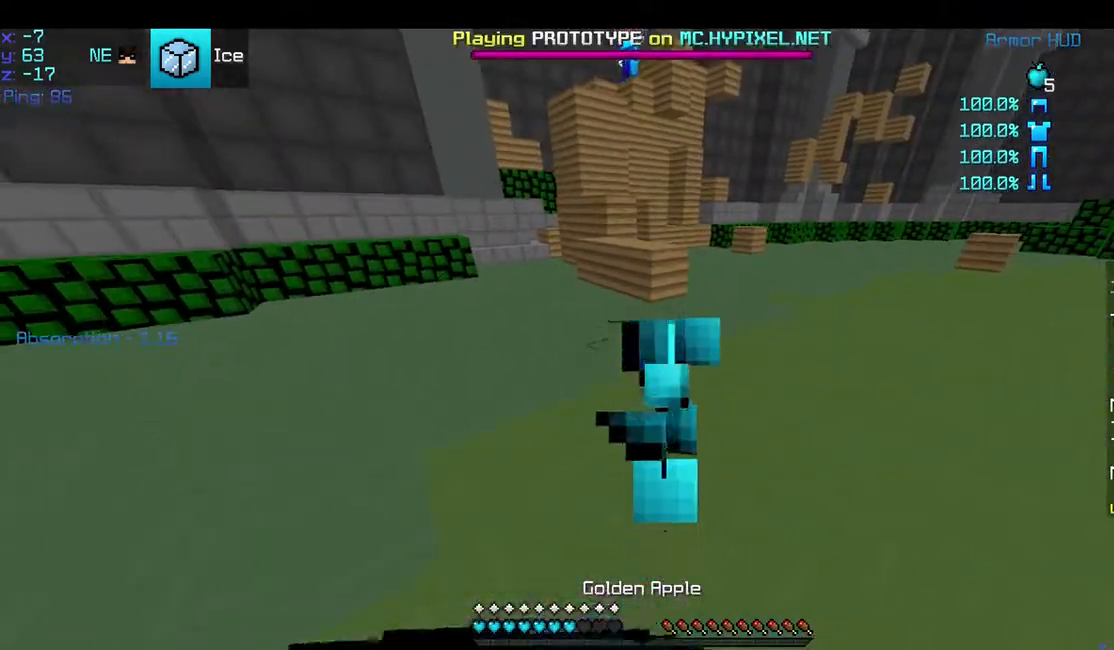
{"keys": ["a"], "mouse": ["left", "right"], "events": [[250, "a", "down"], [300, "s", "up"]]}
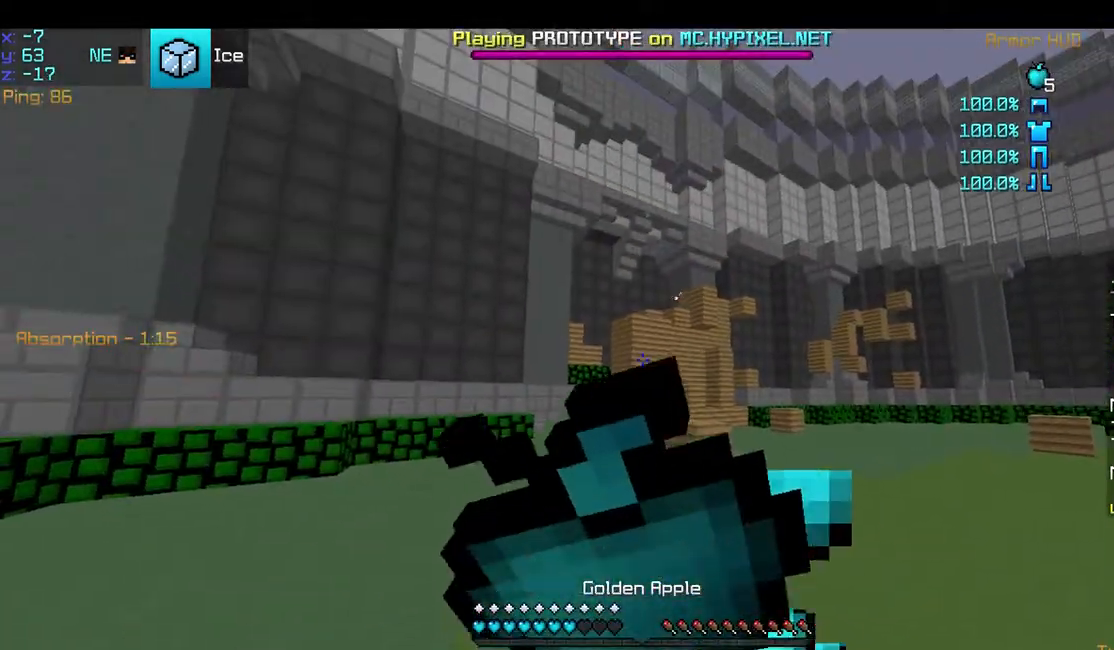
{"keys": ["w"], "mouse": ["left", "right"], "events": [[100, "w", "down"], [450, "a", "up"]]}
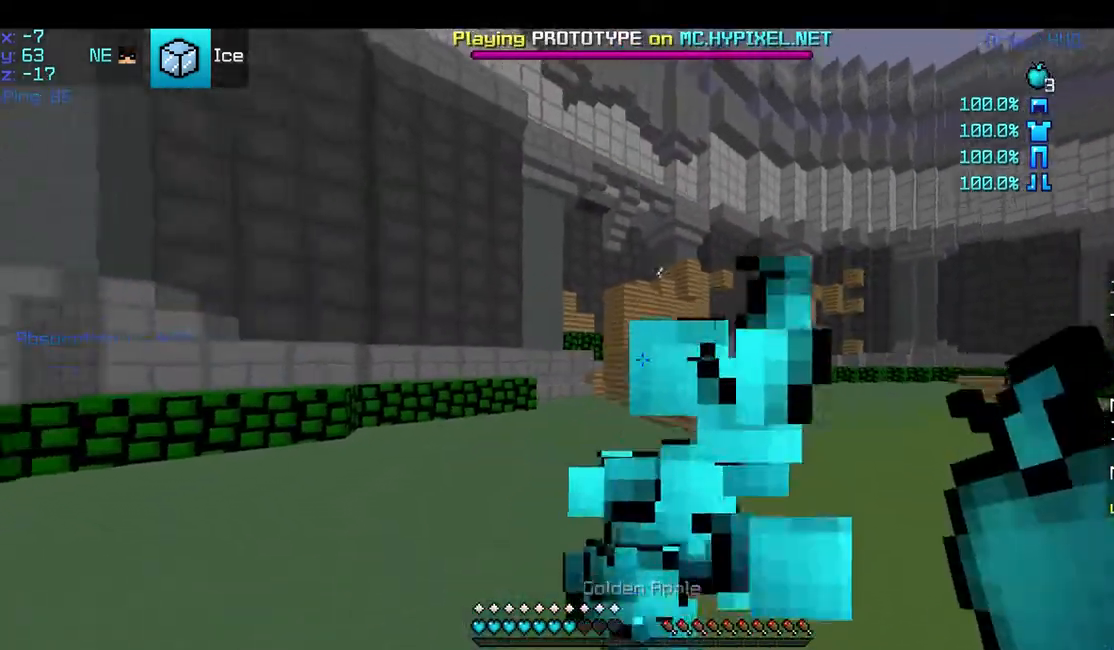
{"keys": ["w"], "mouse": [], "events": [[200, "mouse_left", "up"], [200, "mouse_right", "up"], [350, "mouse_right", "down"], [400, "mouse_right", "up"]]}
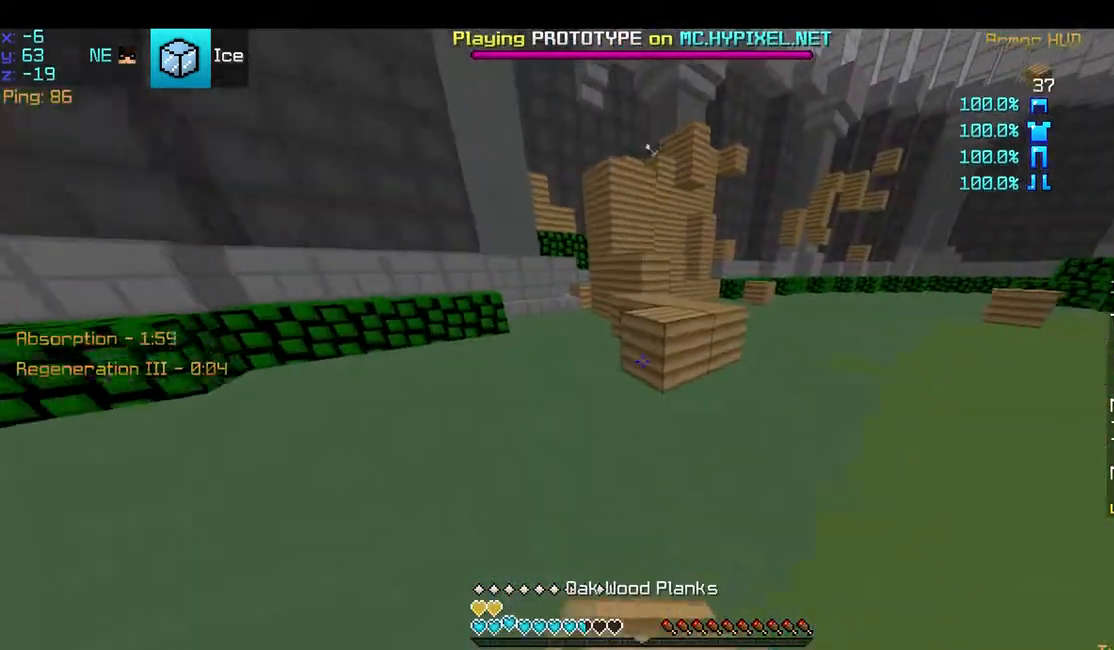
{"keys": ["w"], "mouse": [], "events": [[100, "space", "down"], [450, "space", "up"]]}
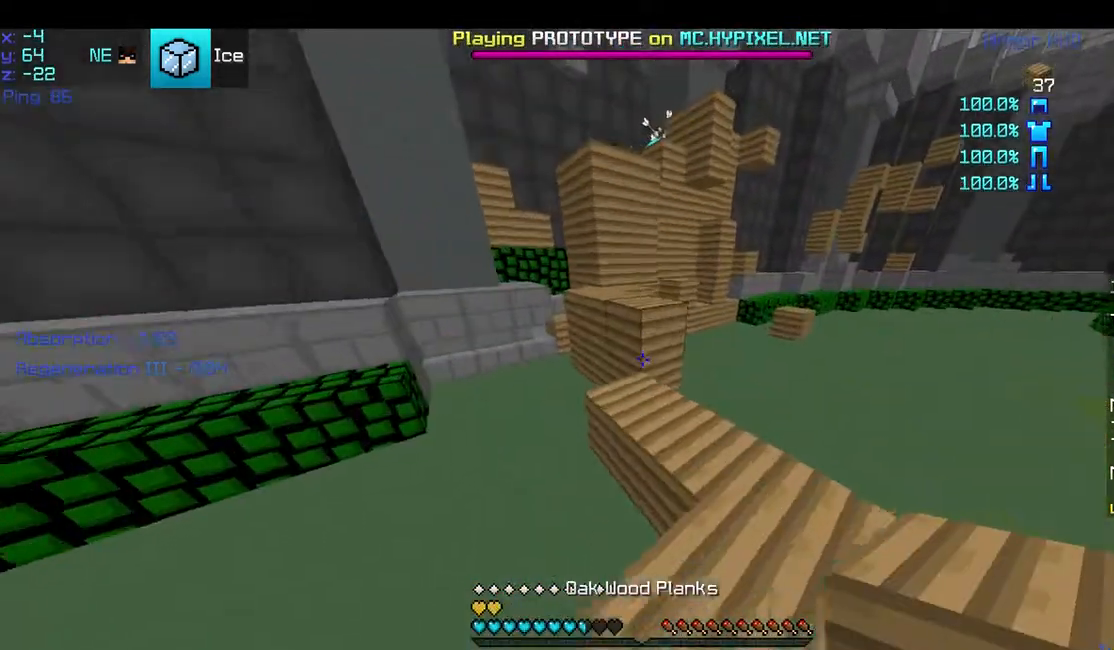
{"keys": ["space", "w"], "mouse": [], "events": [[150, "space", "down"], [200, "mouse_right", "down"], [250, "mouse_right", "up"], [300, "a", "down"], [450, "a", "up"]]}
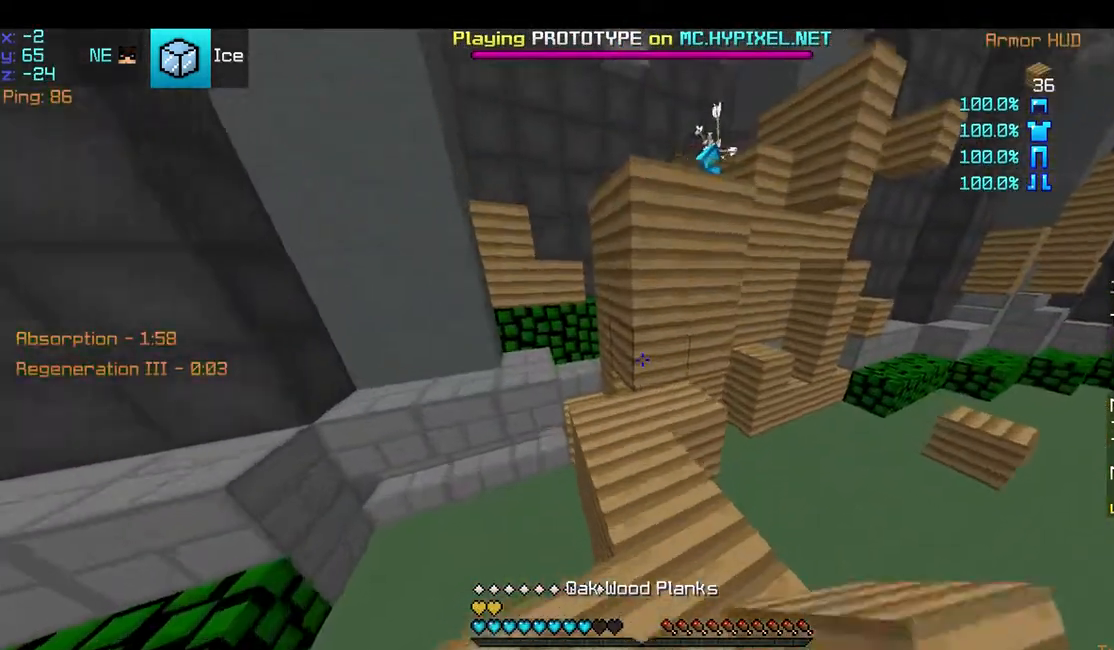
{"keys": ["space", "w"], "mouse": [], "events": [[250, "mouse_right", "down"], [300, "mouse_right", "up"]]}
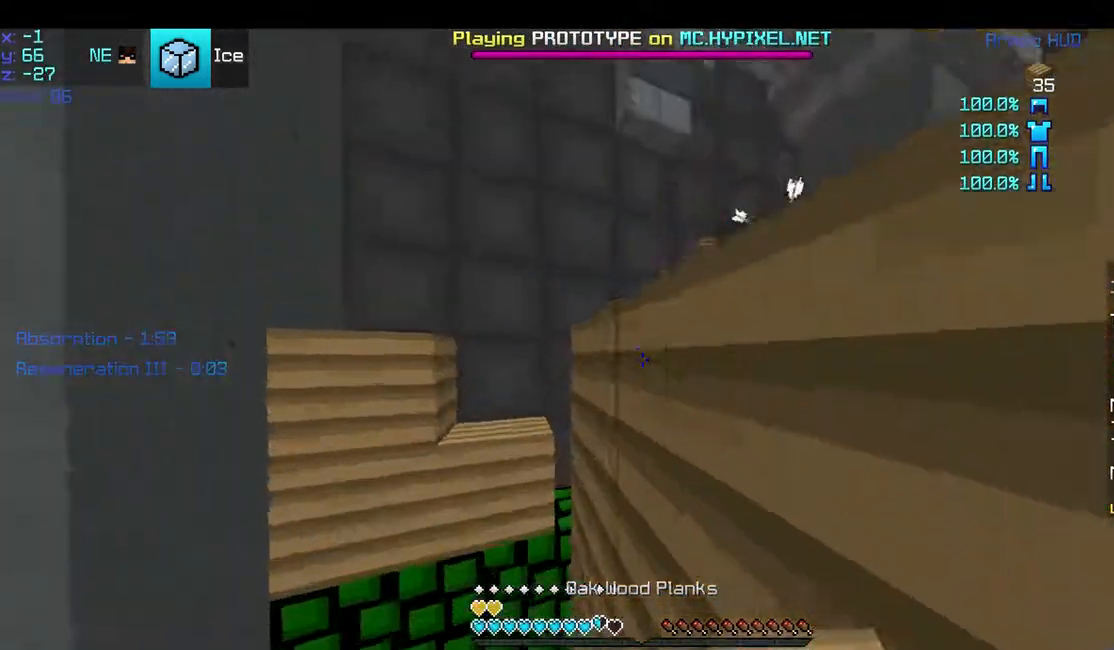
{"keys": ["d", "space", "w"], "mouse": ["right"], "events": [[150, "a", "down"], [250, "a", "up"], [250, "d", "down"], [300, "mouse_right", "down"], [350, "mouse_right", "up"], [450, "mouse_right", "down"]]}